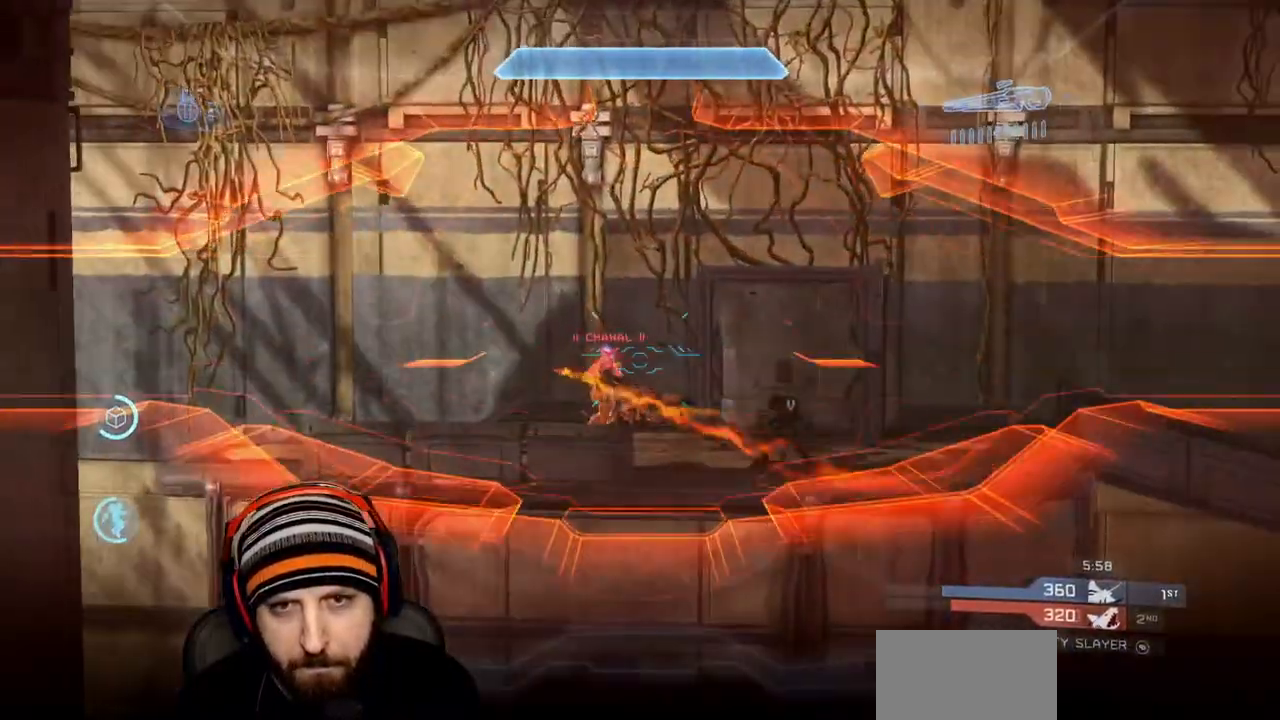
Gameplay with a controller (Xbox layout); each line is a JSON object with the inputs held at the frame after it. "events" lists button and stick changes between this image and that frame as [ms after this image, input, new state], when the widget could be followed in between.
{"buttons": ["L1", "R2", "L3"], "left_stick": "right", "right_stick": "up", "events": [[83, "left_stick", "up-right"], [117, "R2", "down"], [133, "left_stick", "right"], [150, "L1", "down"], [217, "L3", "down"], [367, "R2", "up"], [483, "R2", "down"], [500, "right_stick", "up"]]}
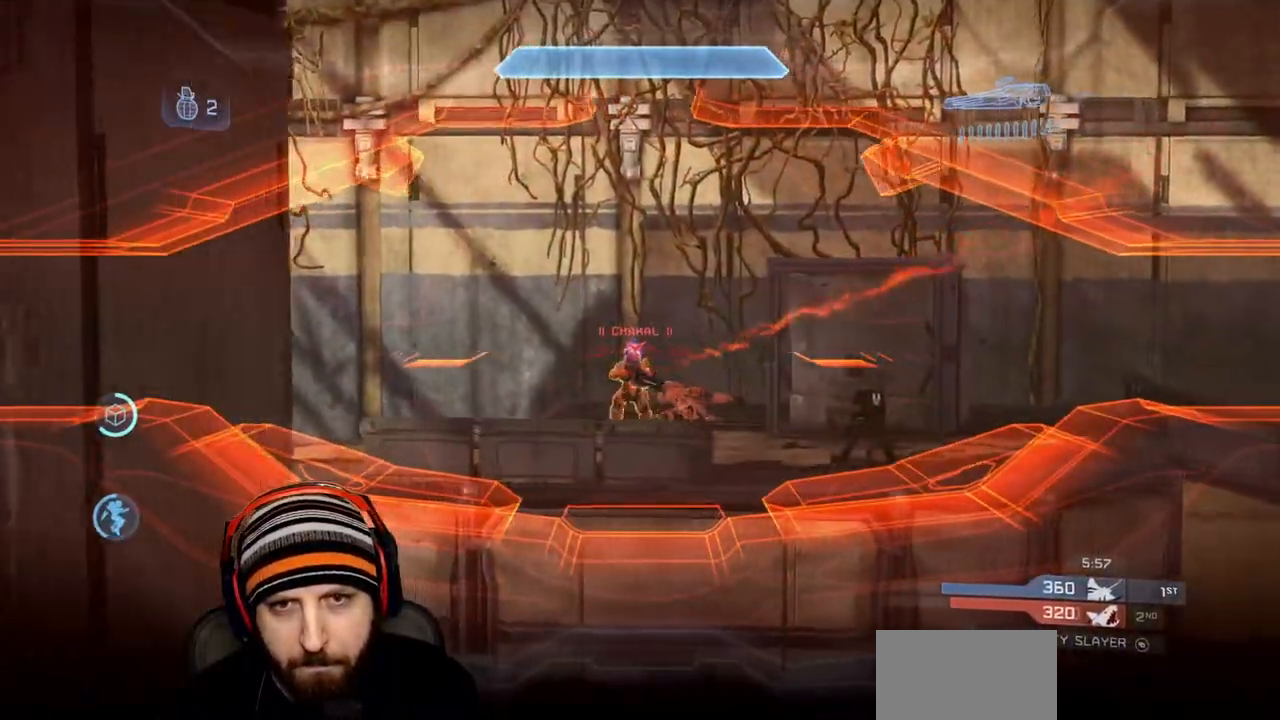
{"buttons": ["R2"], "left_stick": "right", "right_stick": "up-left", "events": [[117, "right_stick", "up-right"], [267, "L3", "up"], [267, "R2", "up"], [267, "right_stick", "center"], [333, "L1", "up"], [367, "right_stick", "left"], [433, "R2", "down"], [433, "right_stick", "up-left"]]}
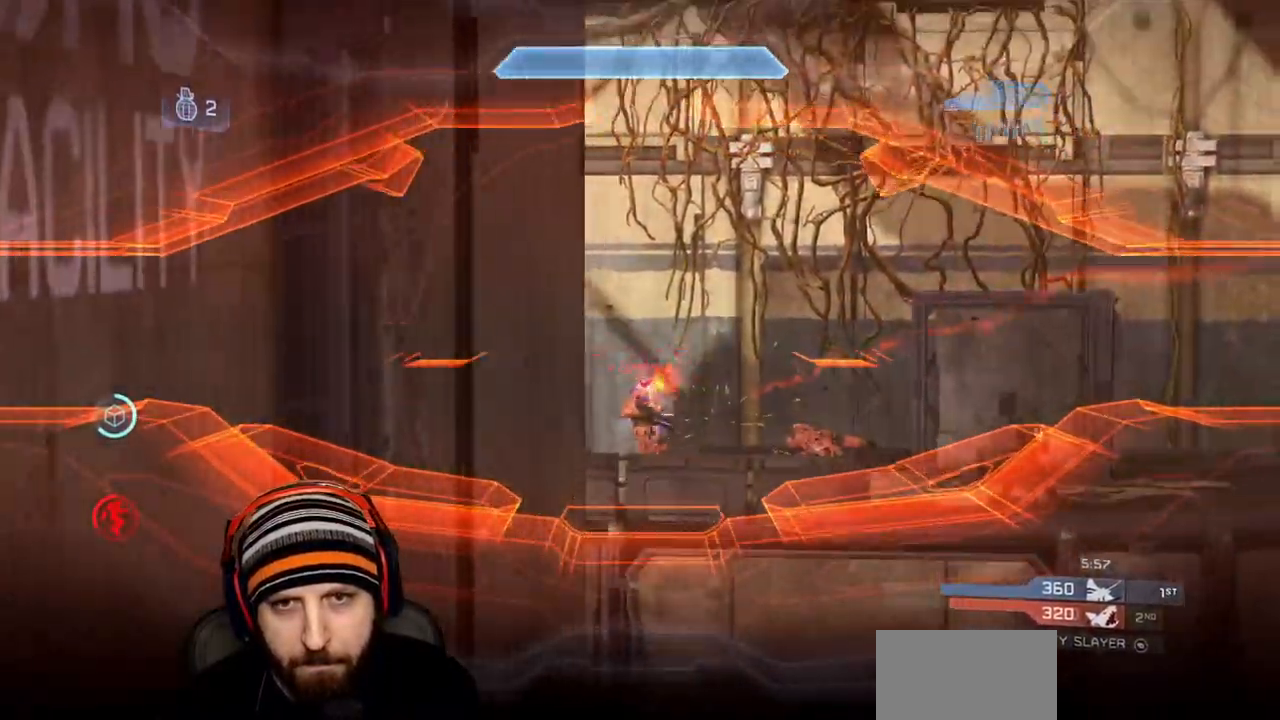
{"buttons": [], "left_stick": "up", "right_stick": "center", "events": [[33, "right_stick", "center"], [117, "R3", "down"], [200, "right_stick", "right"], [233, "R2", "up"], [233, "R3", "up"], [317, "left_stick", "up"], [433, "right_stick", "center"]]}
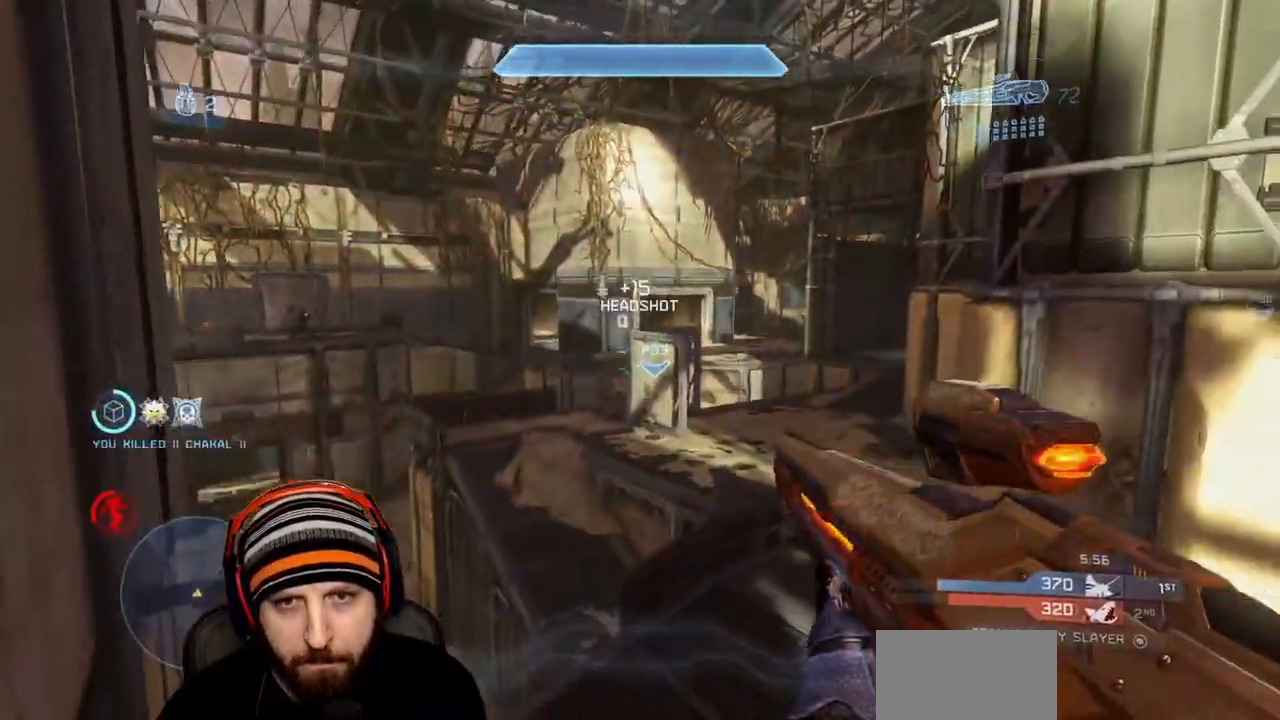
{"buttons": [], "left_stick": "up", "right_stick": "up-left", "events": [[267, "right_stick", "left"], [283, "left_stick", "up-left"], [450, "left_stick", "up"], [500, "right_stick", "up-left"]]}
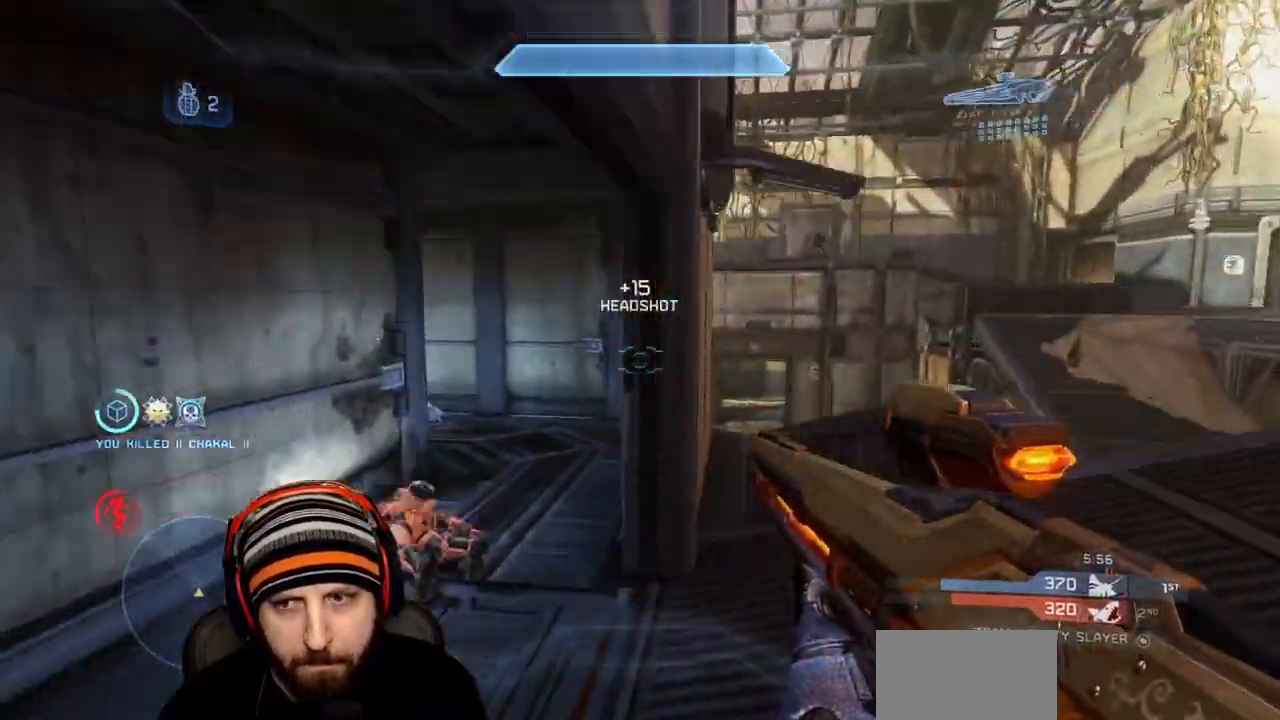
{"buttons": [], "left_stick": "up", "right_stick": "center", "events": [[133, "X", "down"], [250, "right_stick", "center"], [267, "X", "up"]]}
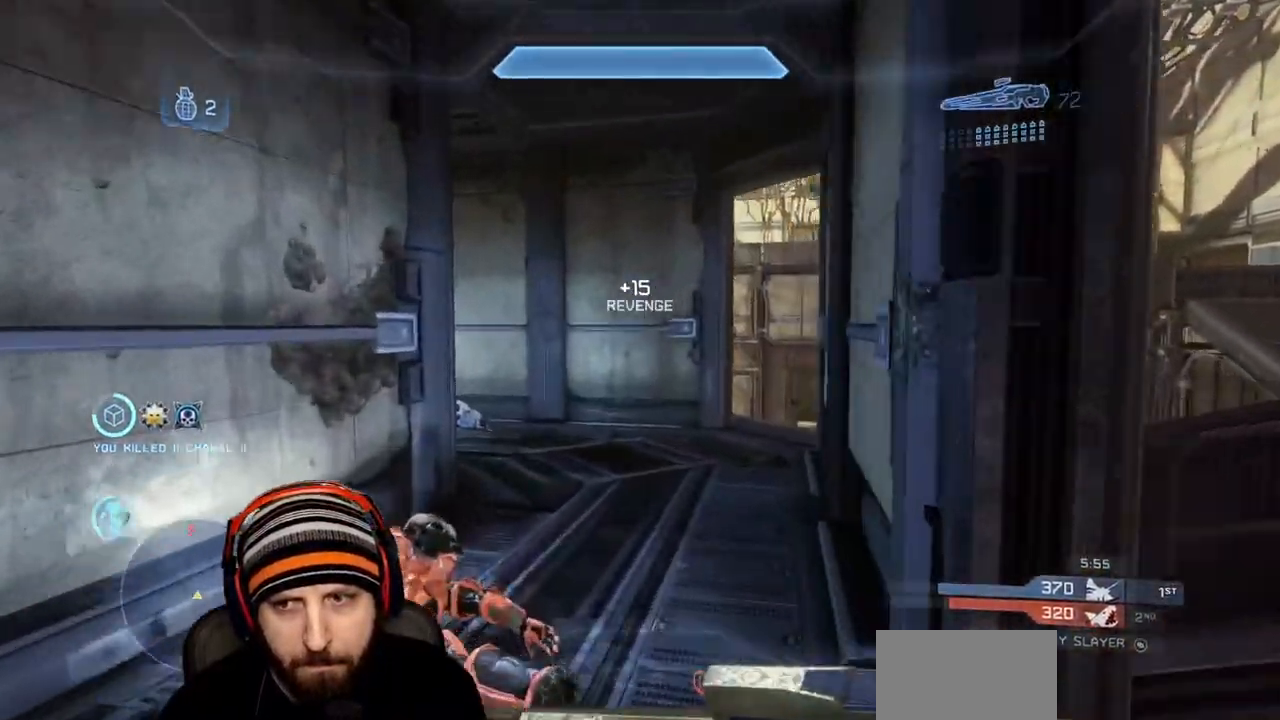
{"buttons": [], "left_stick": "up-right", "right_stick": "down", "events": [[400, "left_stick", "up-right"], [400, "right_stick", "down"]]}
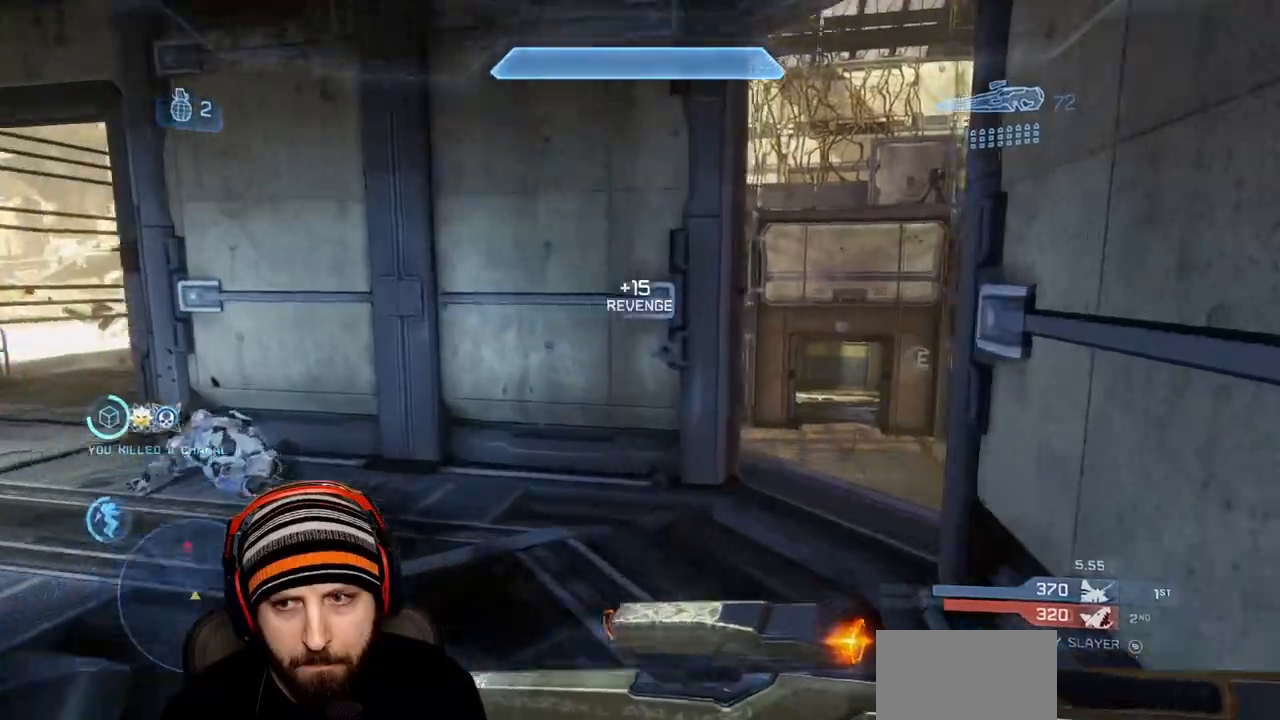
{"buttons": [], "left_stick": "up-right", "right_stick": "left", "events": [[450, "right_stick", "left"]]}
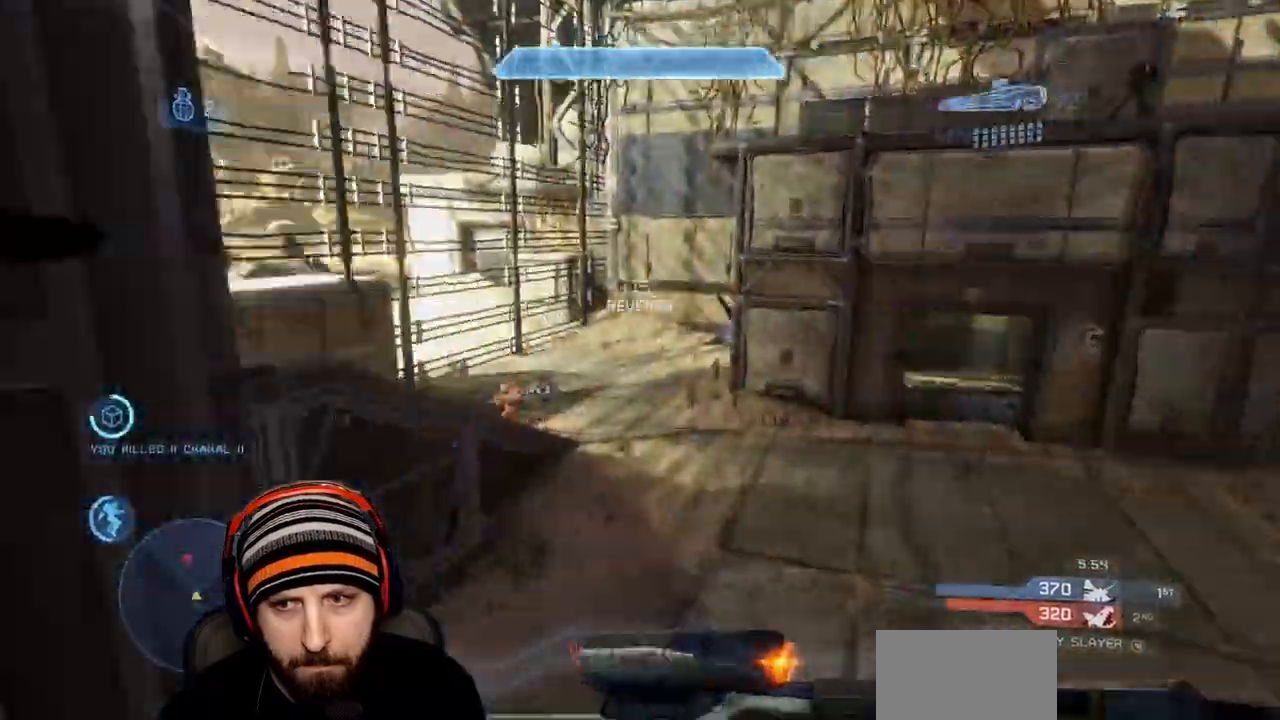
{"buttons": ["R3"], "left_stick": "up-right", "right_stick": "center", "events": [[33, "A", "down"], [117, "L1", "down"], [133, "L3", "down"], [183, "A", "up"], [200, "right_stick", "down"], [333, "right_stick", "left"], [350, "L3", "up"], [383, "L1", "up"], [417, "right_stick", "center"], [467, "R3", "down"]]}
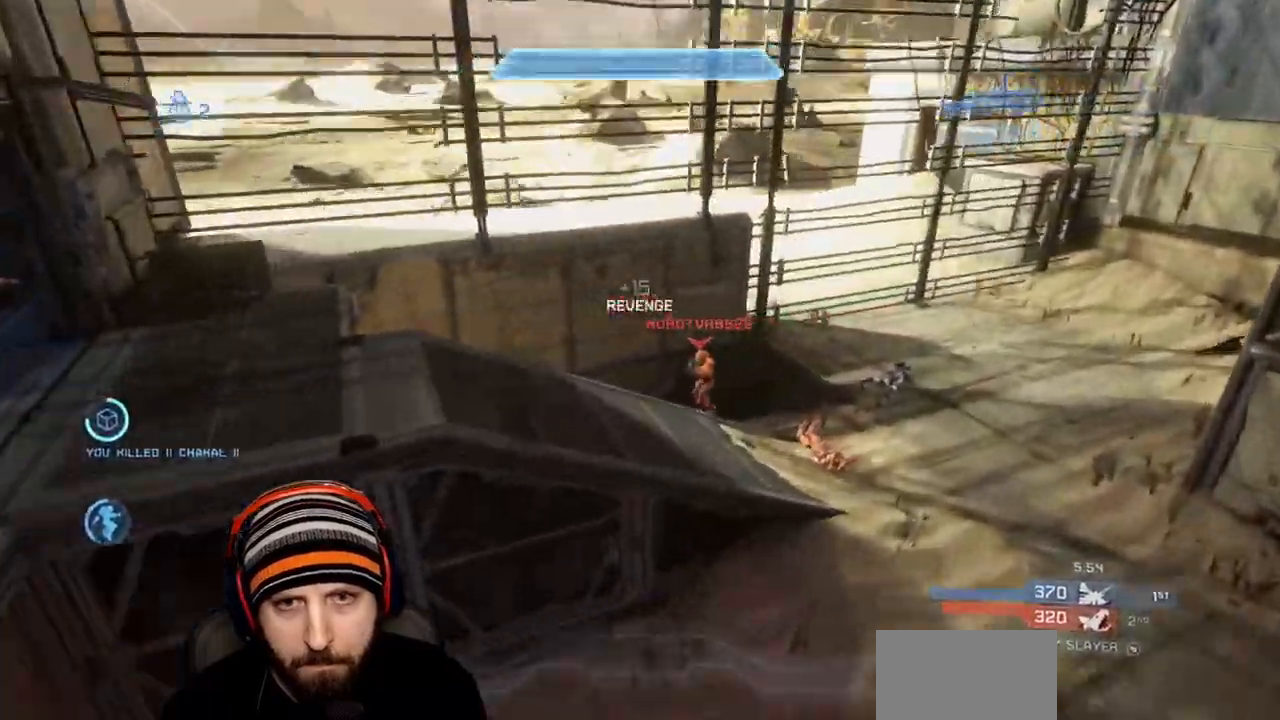
{"buttons": [], "left_stick": "up-right", "right_stick": "down", "events": [[33, "R3", "up"], [133, "right_stick", "down-left"], [250, "R2", "down"], [283, "right_stick", "left"], [450, "R2", "up"], [500, "right_stick", "down"]]}
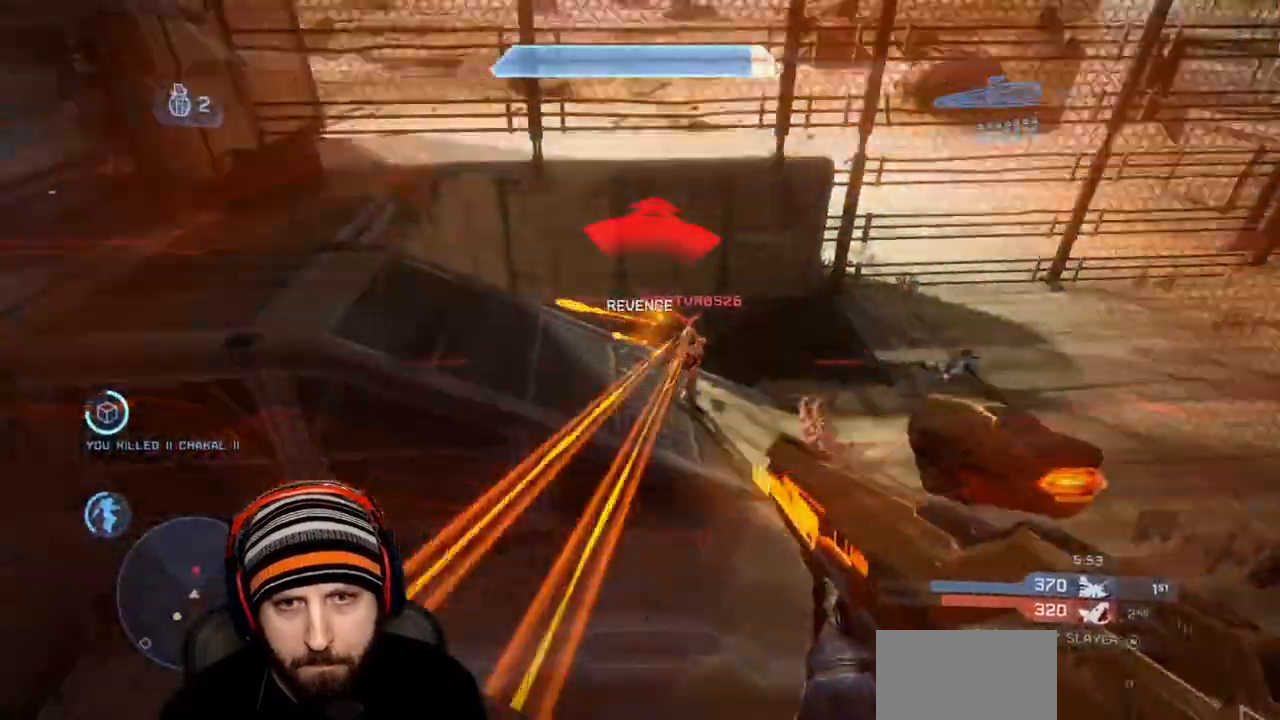
{"buttons": ["L1"], "left_stick": "right", "right_stick": "up", "events": [[17, "right_stick", "left"], [50, "right_stick", "up"], [167, "R2", "down"], [217, "right_stick", "down-right"], [383, "left_stick", "right"], [400, "right_stick", "up"], [450, "L1", "down"], [467, "R2", "up"]]}
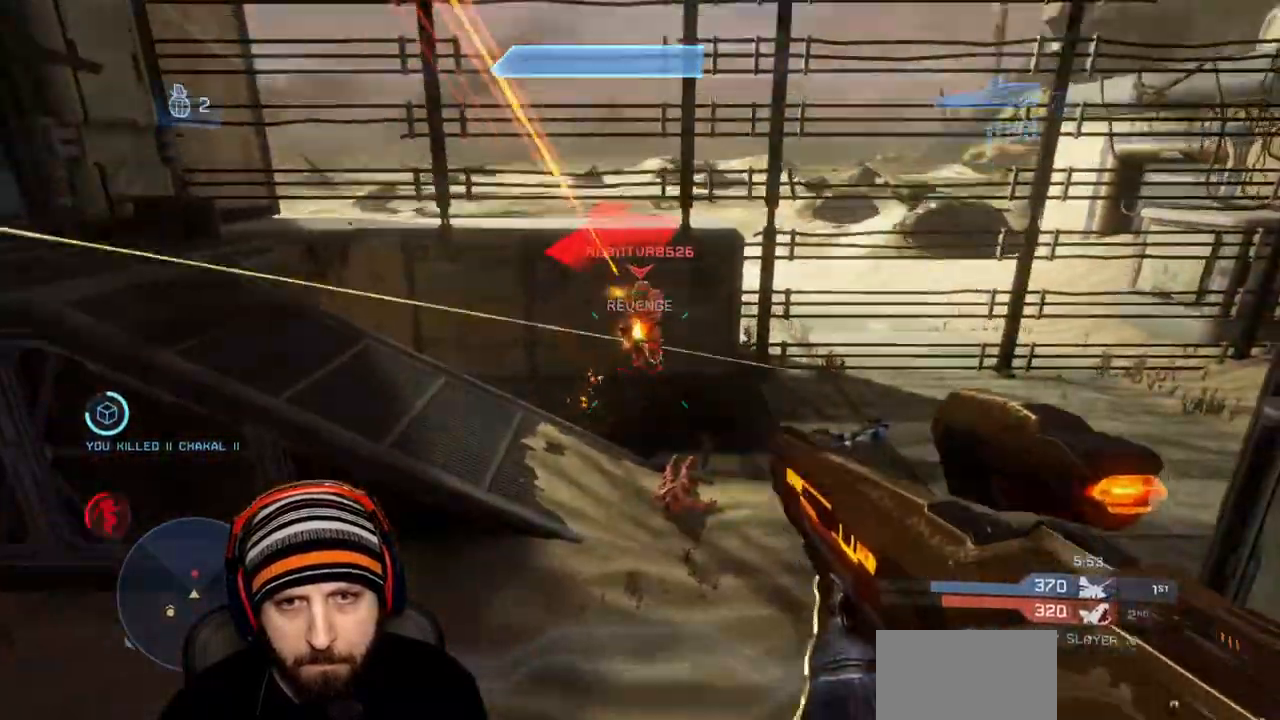
{"buttons": ["R3"], "left_stick": "down-right", "right_stick": "center", "events": [[83, "L1", "up"], [117, "left_stick", "down-right"], [283, "R2", "down"], [367, "right_stick", "center"], [433, "R3", "down"], [450, "R2", "up"]]}
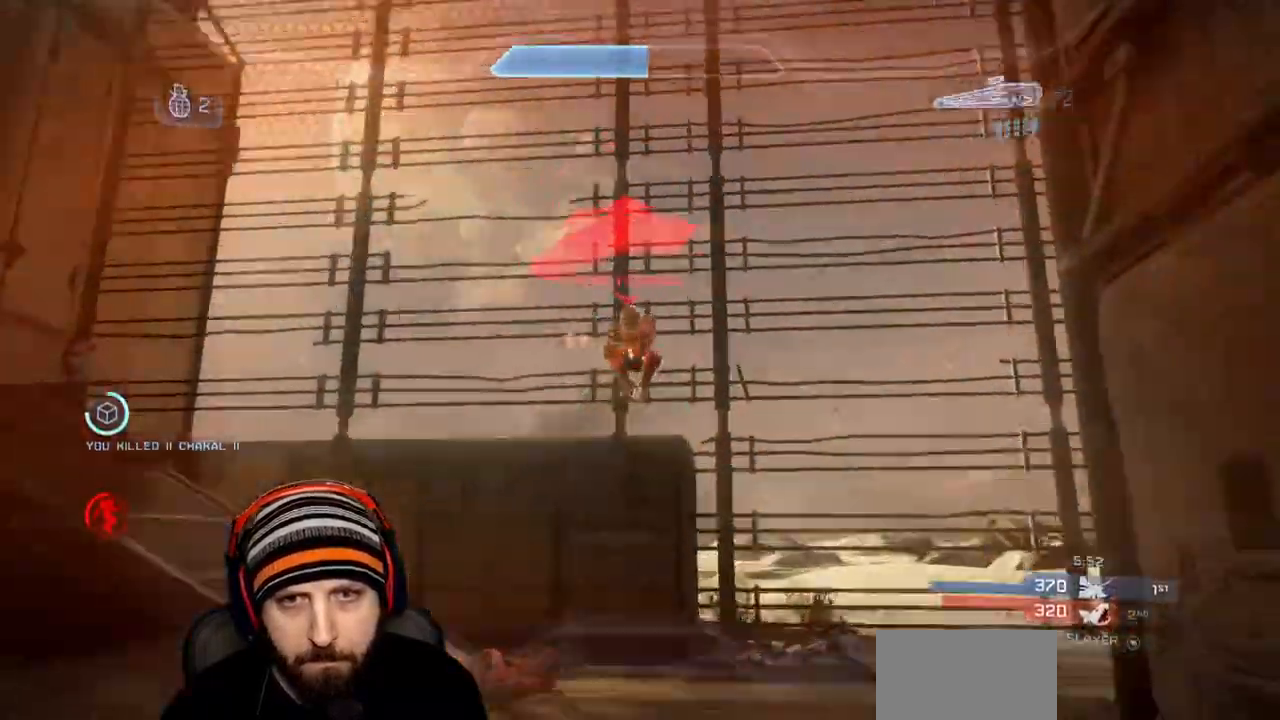
{"buttons": ["R2"], "left_stick": "up-left", "right_stick": "center"}
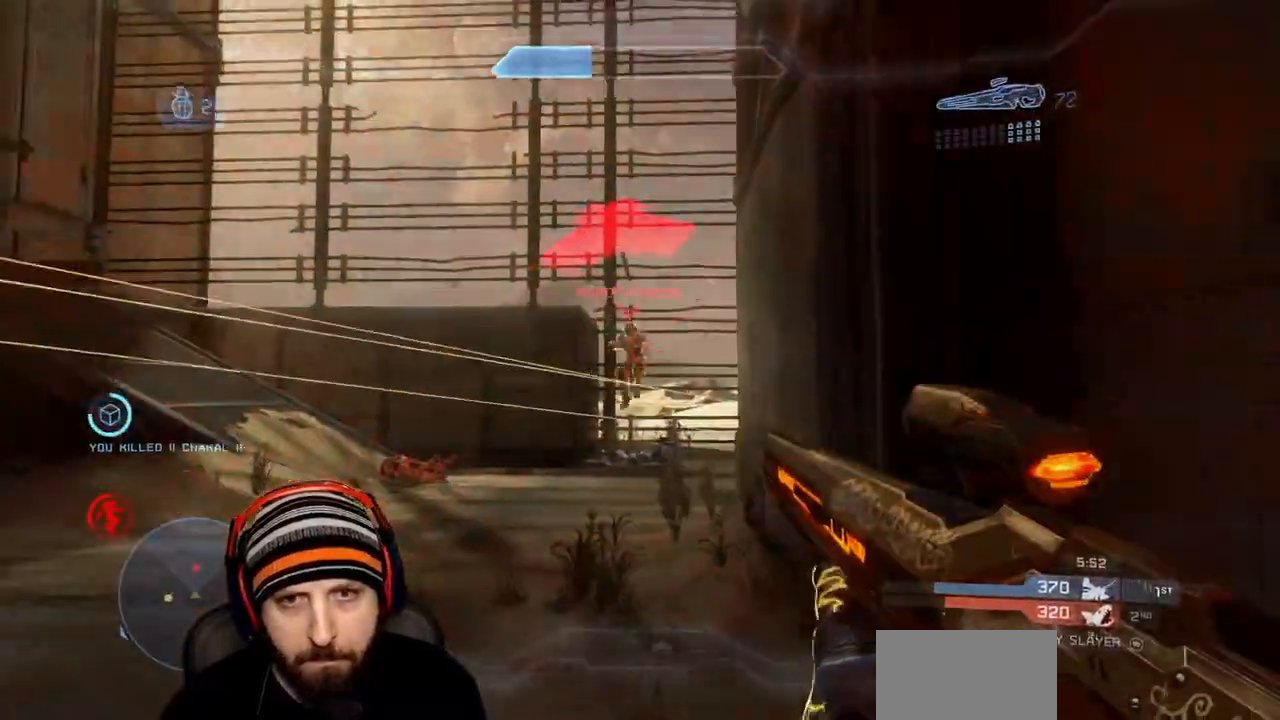
{"buttons": ["R2"], "left_stick": "up", "right_stick": "left", "events": [[150, "left_stick", "up-right"], [233, "R2", "up"], [250, "right_stick", "down-right"], [333, "right_stick", "center"], [350, "R2", "down"], [350, "left_stick", "up"], [417, "right_stick", "left"]]}
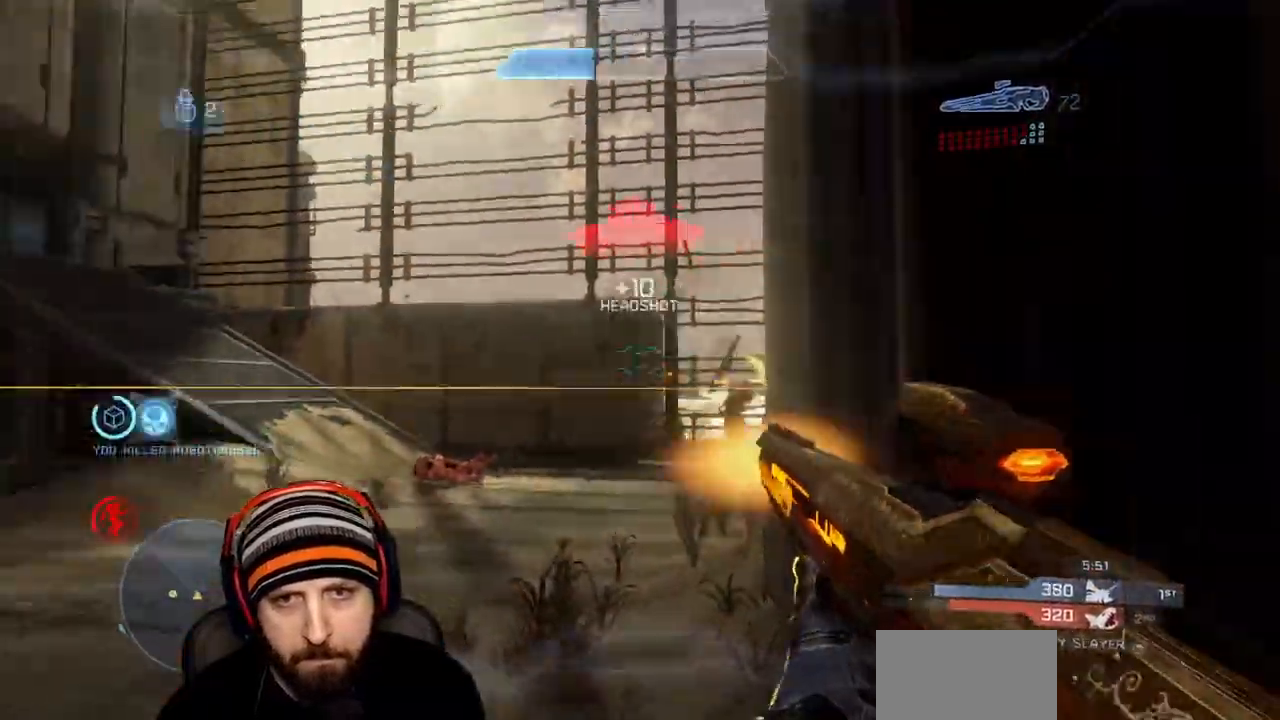
{"buttons": [], "left_stick": "up", "right_stick": "right", "events": [[17, "right_stick", "center"], [33, "R2", "up"], [83, "X", "down"], [83, "right_stick", "down-right"], [133, "right_stick", "center"], [183, "X", "up"], [283, "right_stick", "down-right"], [417, "right_stick", "right"]]}
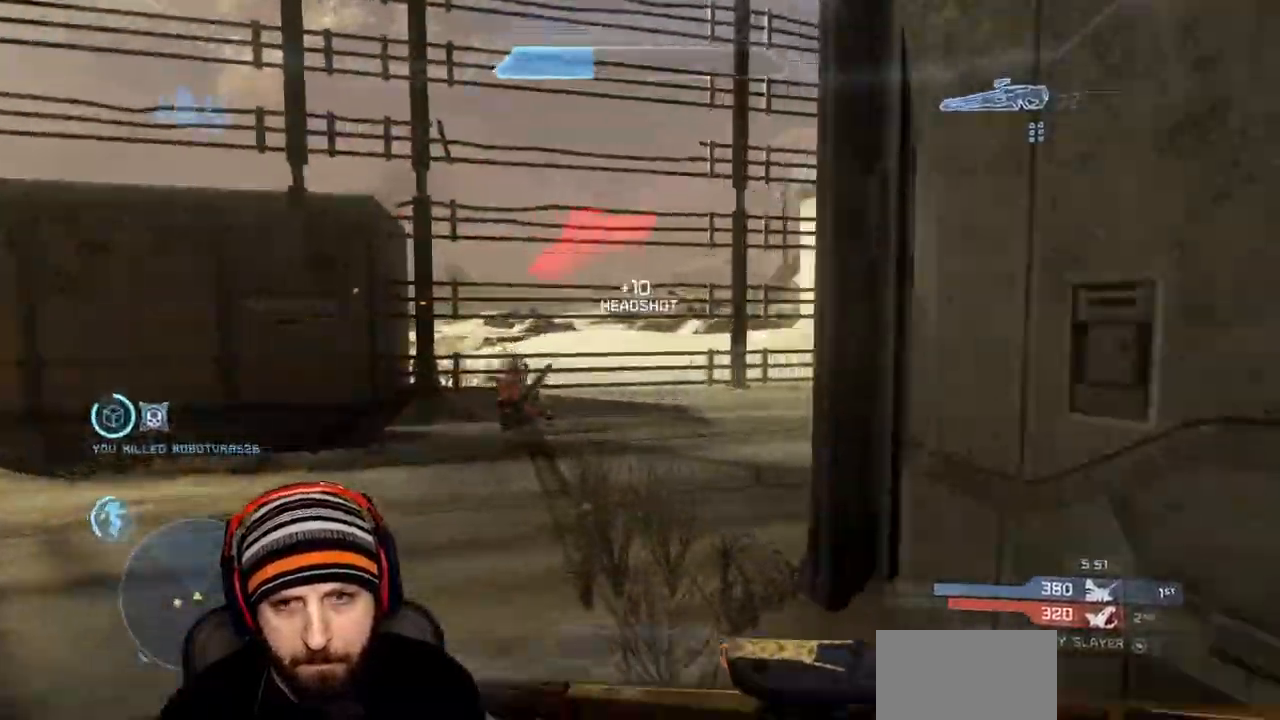
{"buttons": [], "left_stick": "up", "right_stick": "right", "events": []}